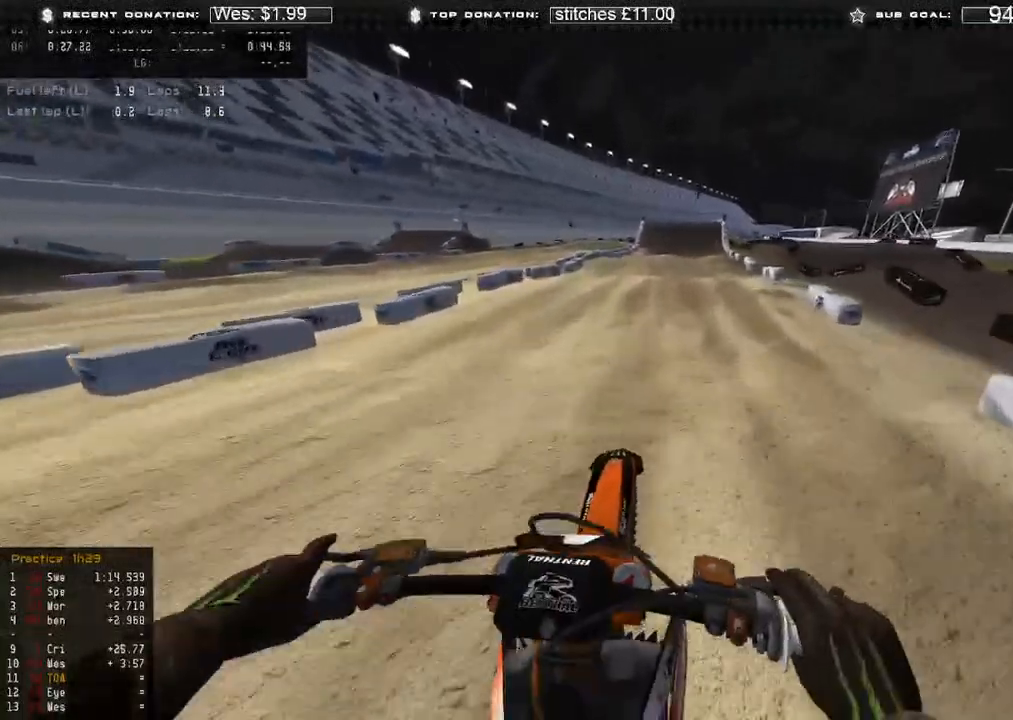
Gameplay with a controller (Xbox layout); each line is a JSON object with the inputs held at the frame after it. "events" lists button and stick changes between this image and that frame as [ms after this image, input, new state], when the widget could be followed in between.
{"buttons": ["R2"], "left_stick": "up", "right_stick": "up-right", "events": [[100, "R3", "up"], [500, "right_stick", "up-right"]]}
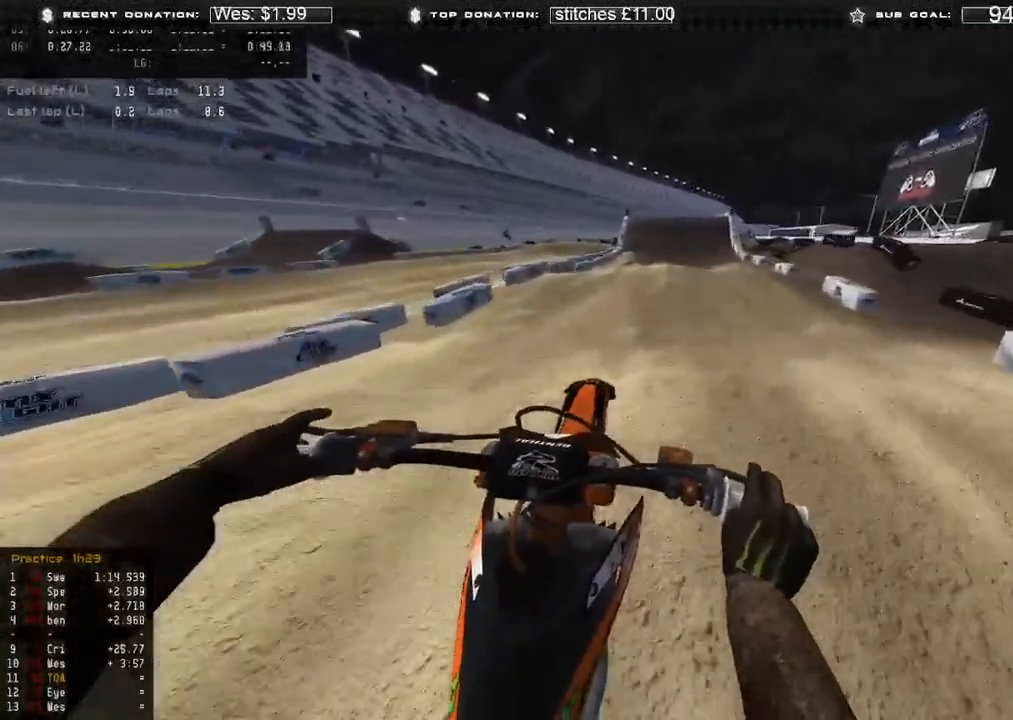
{"buttons": ["R2", "R3"], "left_stick": "up-right", "right_stick": "down", "events": [[67, "left_stick", "up-right"], [283, "R3", "down"], [367, "R3", "up"], [400, "right_stick", "down"], [500, "R3", "down"]]}
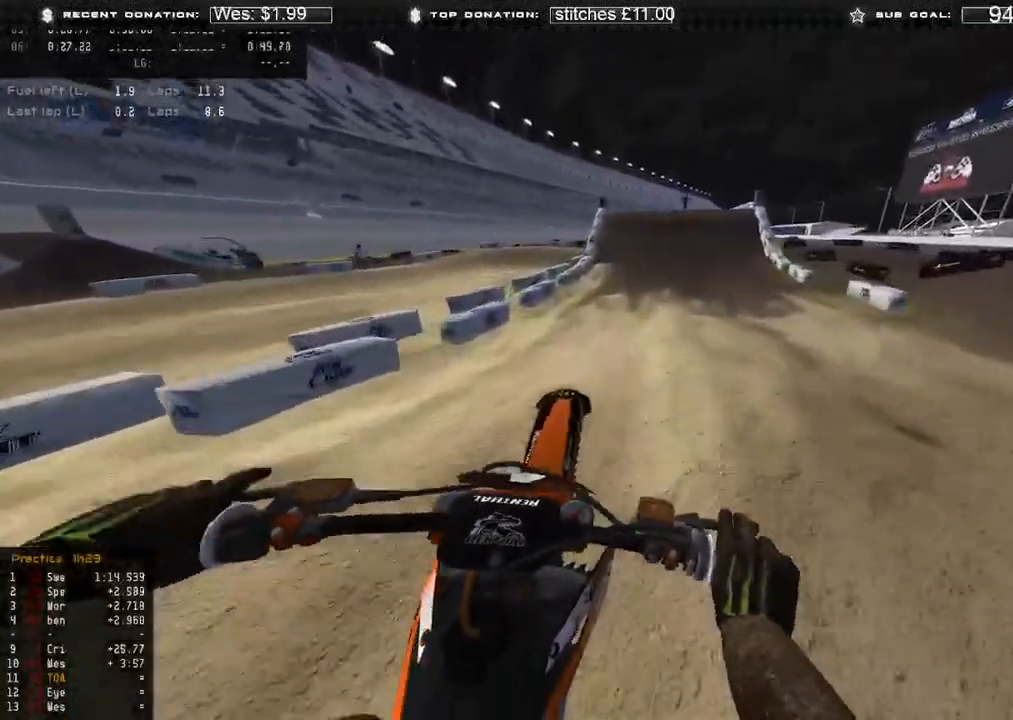
{"buttons": ["L2"], "left_stick": "up", "right_stick": "down", "events": [[100, "R3", "up"], [217, "X", "down"], [250, "L2", "down"], [250, "R2", "up"], [333, "X", "up"], [500, "left_stick", "up"]]}
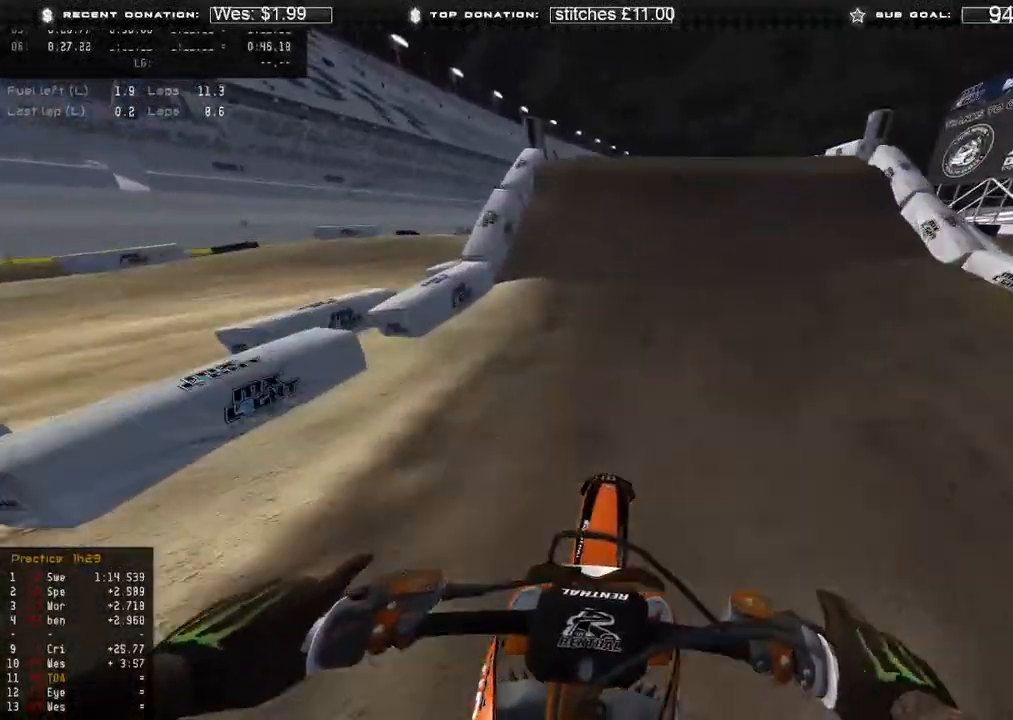
{"buttons": ["L2"], "left_stick": "up", "right_stick": "up-right", "events": [[283, "R3", "down"], [300, "right_stick", "down-right"], [350, "R3", "up"], [417, "right_stick", "up-right"]]}
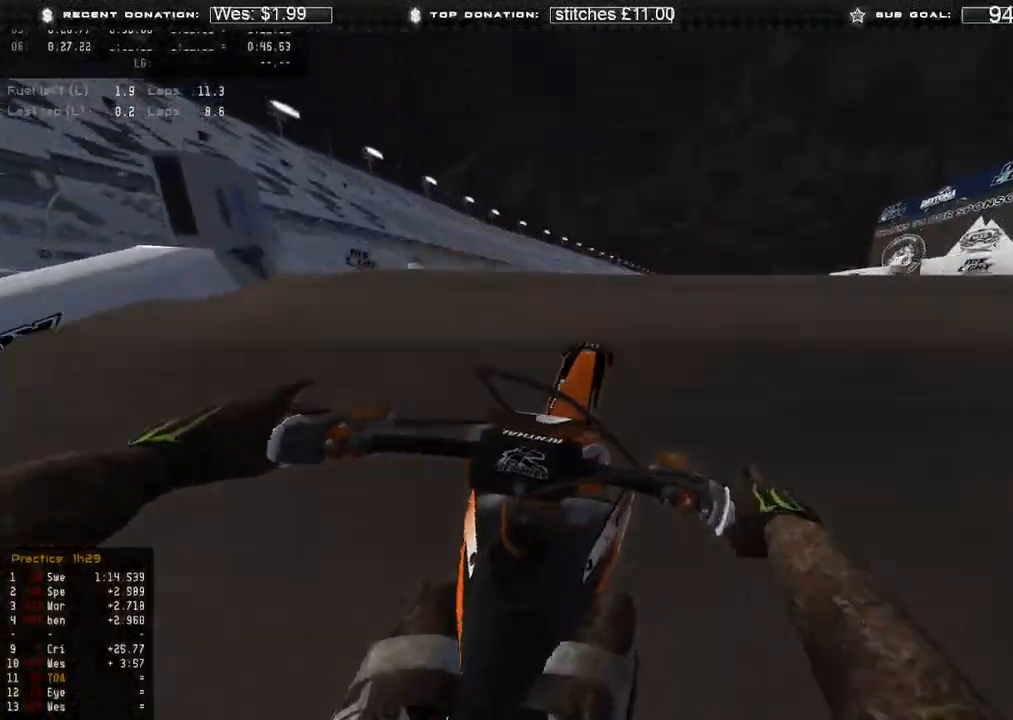
{"buttons": ["R2"], "left_stick": "up", "right_stick": "down", "events": [[217, "right_stick", "down-right"], [317, "L2", "up"], [367, "R2", "down"], [483, "right_stick", "down"]]}
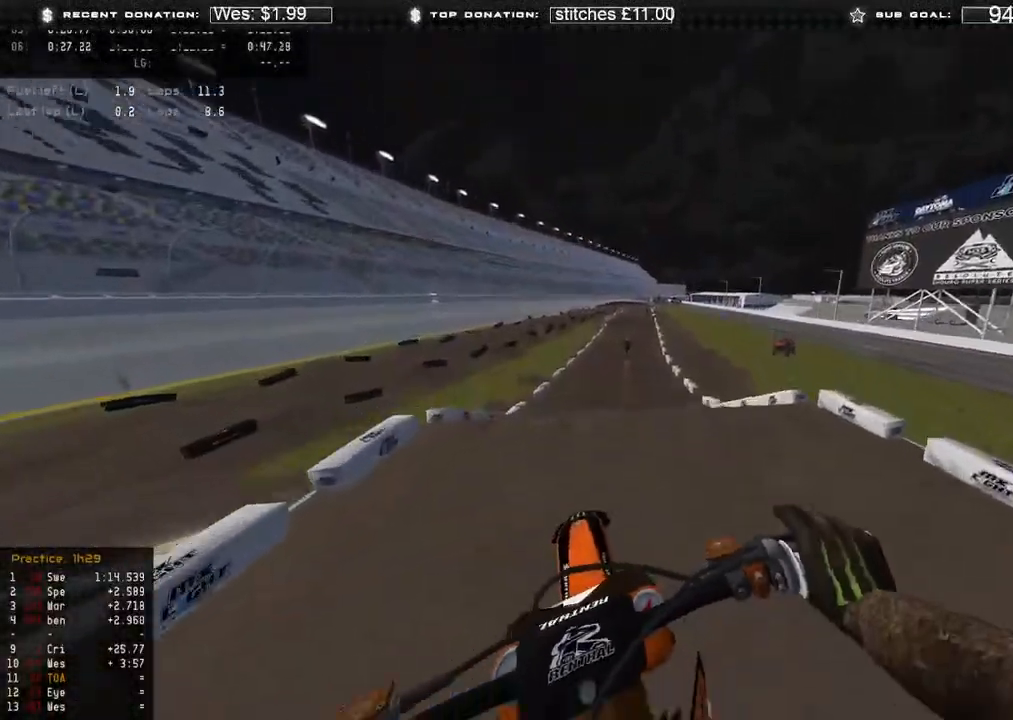
{"buttons": ["R2"], "left_stick": "up-right", "right_stick": "down", "events": [[117, "left_stick", "up-right"], [233, "B", "down"], [300, "B", "up"]]}
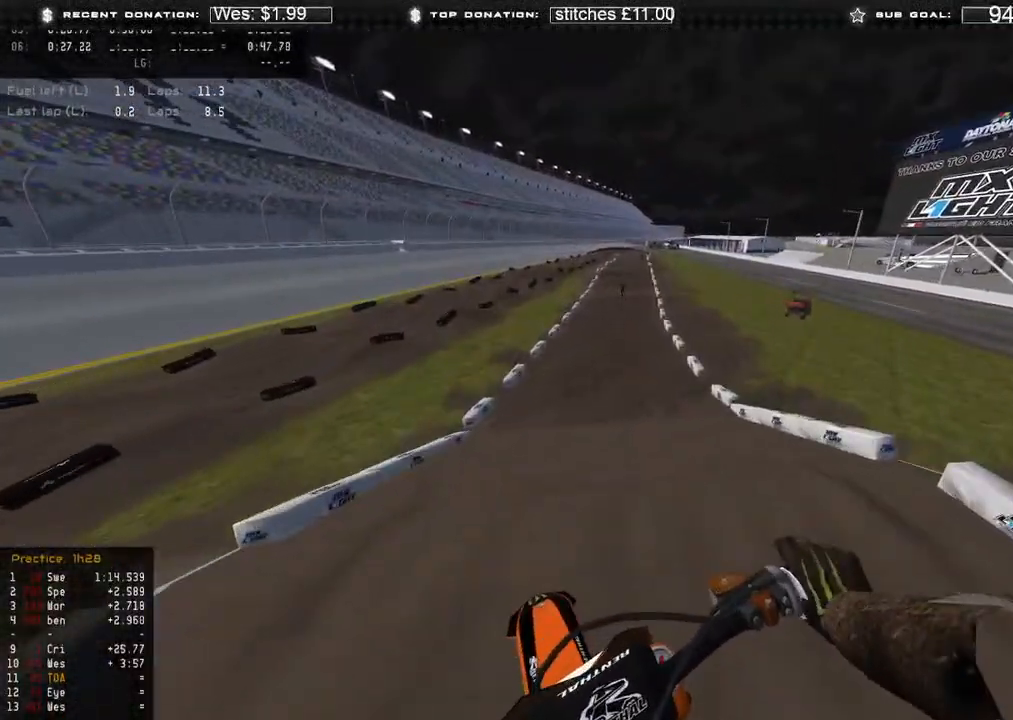
{"buttons": ["R2", "R3"], "left_stick": "up-right", "right_stick": "center", "events": [[100, "R3", "down"], [117, "right_stick", "down-left"], [183, "R3", "up"], [350, "right_stick", "center"], [467, "R3", "down"]]}
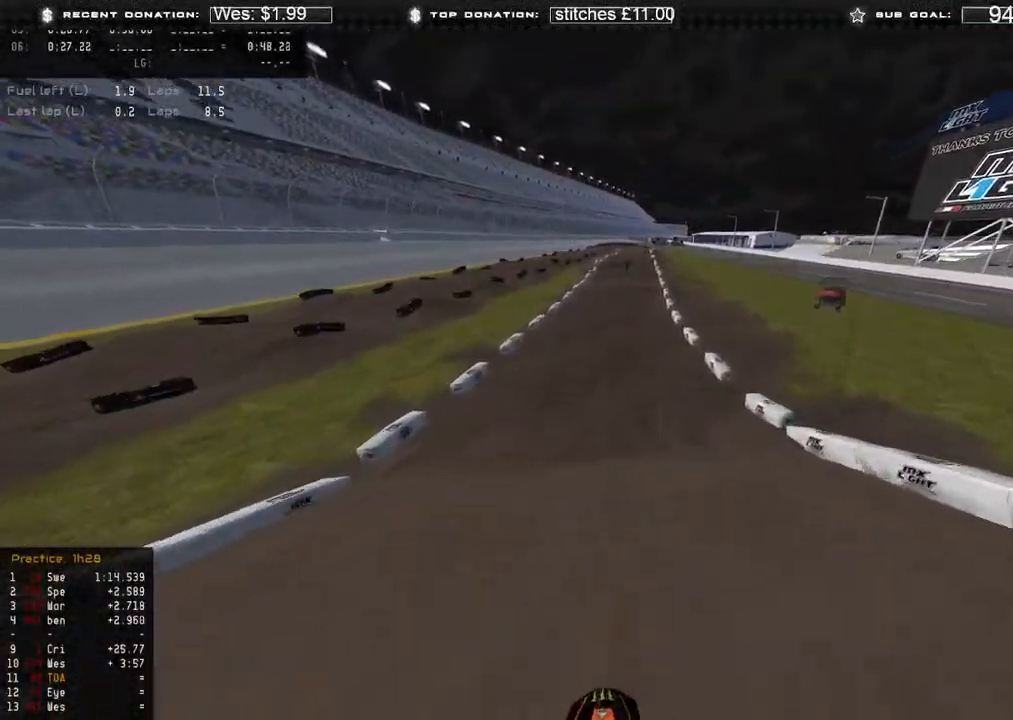
{"buttons": ["R2"], "left_stick": "center", "right_stick": "up", "events": [[67, "R3", "up"], [267, "R3", "down"], [300, "left_stick", "center"], [367, "R3", "up"], [417, "right_stick", "up"]]}
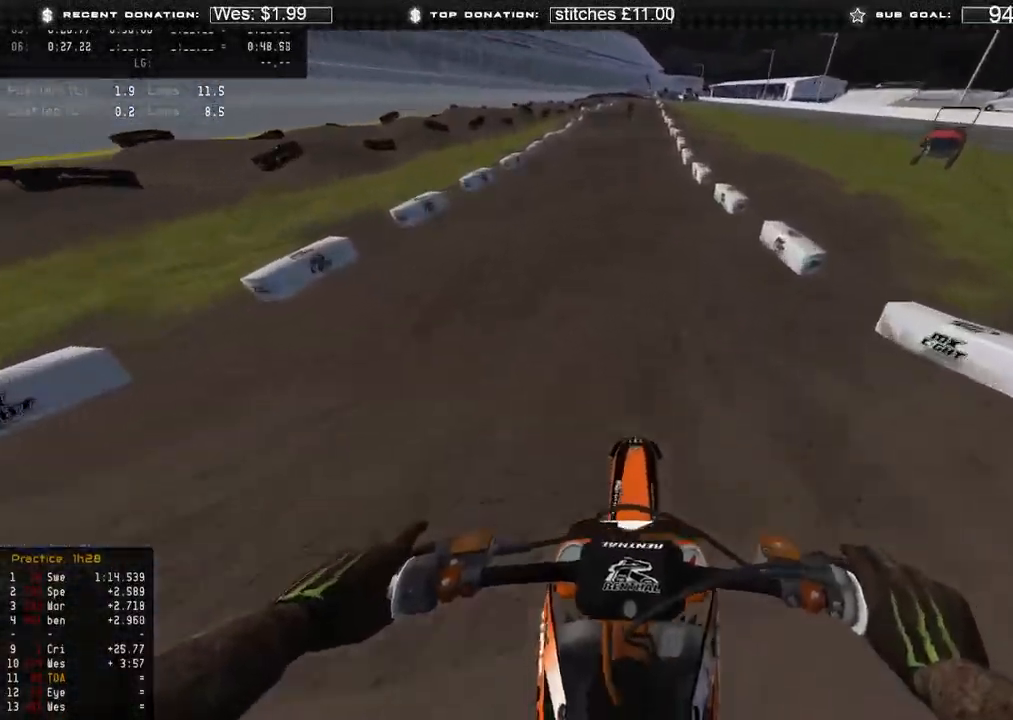
{"buttons": ["R2"], "left_stick": "center", "right_stick": "up", "events": [[33, "R3", "down"], [67, "right_stick", "center"], [150, "R3", "up"], [300, "R3", "down"], [300, "right_stick", "up-left"], [367, "R3", "up"], [367, "right_stick", "up"]]}
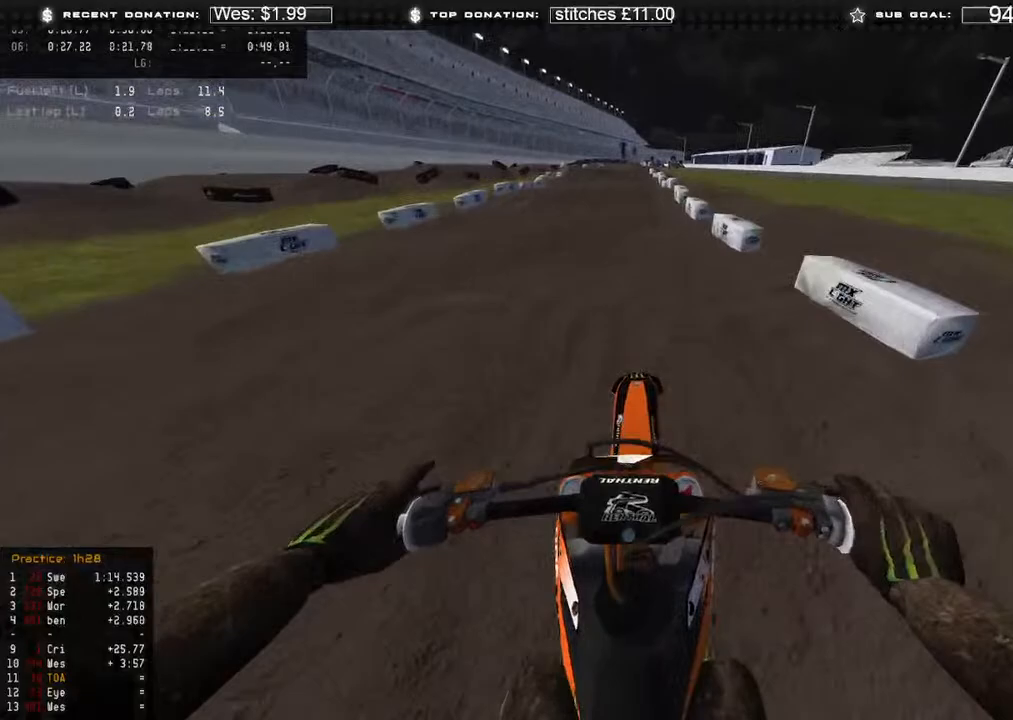
{"buttons": ["R2"], "left_stick": "center", "right_stick": "center", "events": [[67, "right_stick", "center"], [333, "right_stick", "up"], [417, "right_stick", "center"]]}
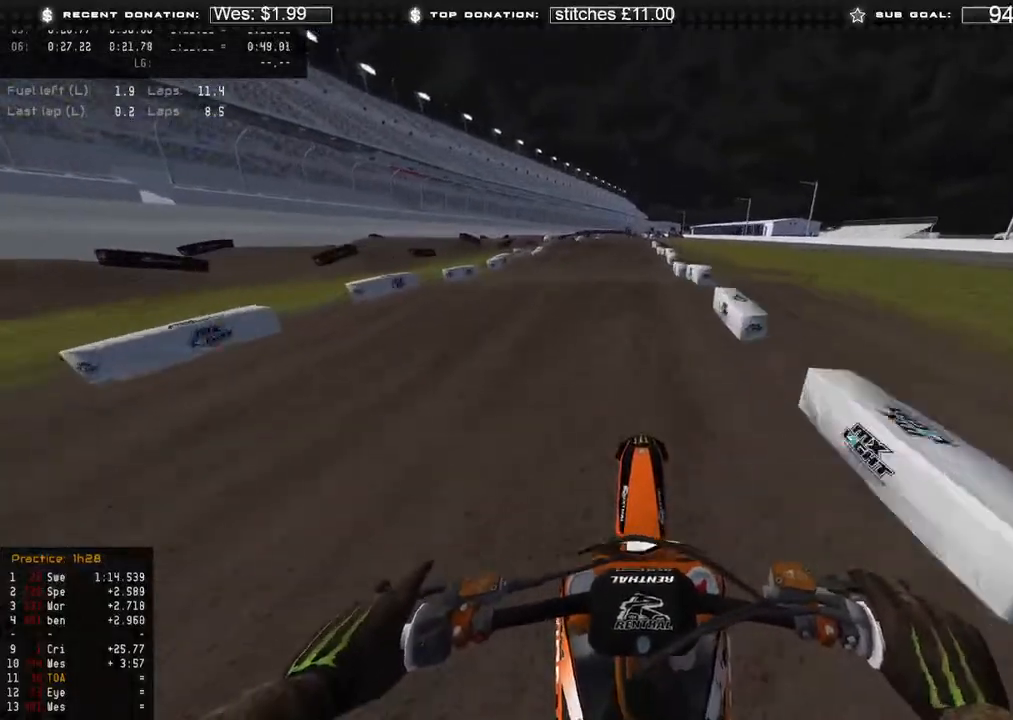
{"buttons": ["R2"], "left_stick": "center", "right_stick": "center", "events": [[50, "right_stick", "down"], [483, "right_stick", "center"]]}
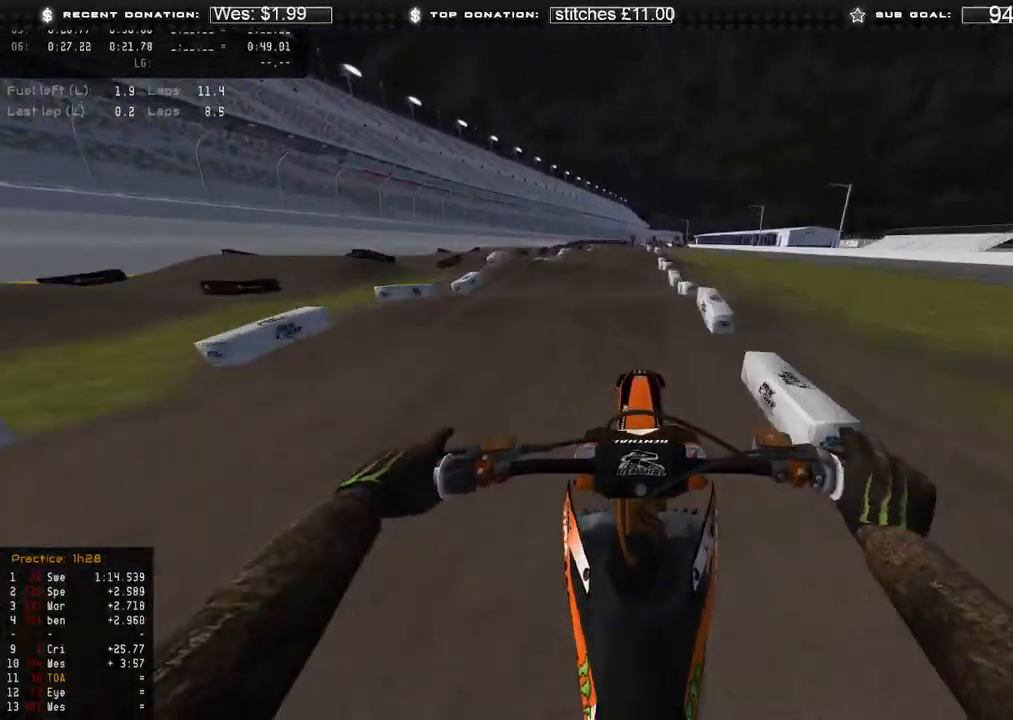
{"buttons": [], "left_stick": "center", "right_stick": "down", "events": [[33, "right_stick", "up"], [250, "R3", "down"], [317, "R2", "up"], [350, "R3", "up"], [350, "right_stick", "center"], [483, "right_stick", "down"]]}
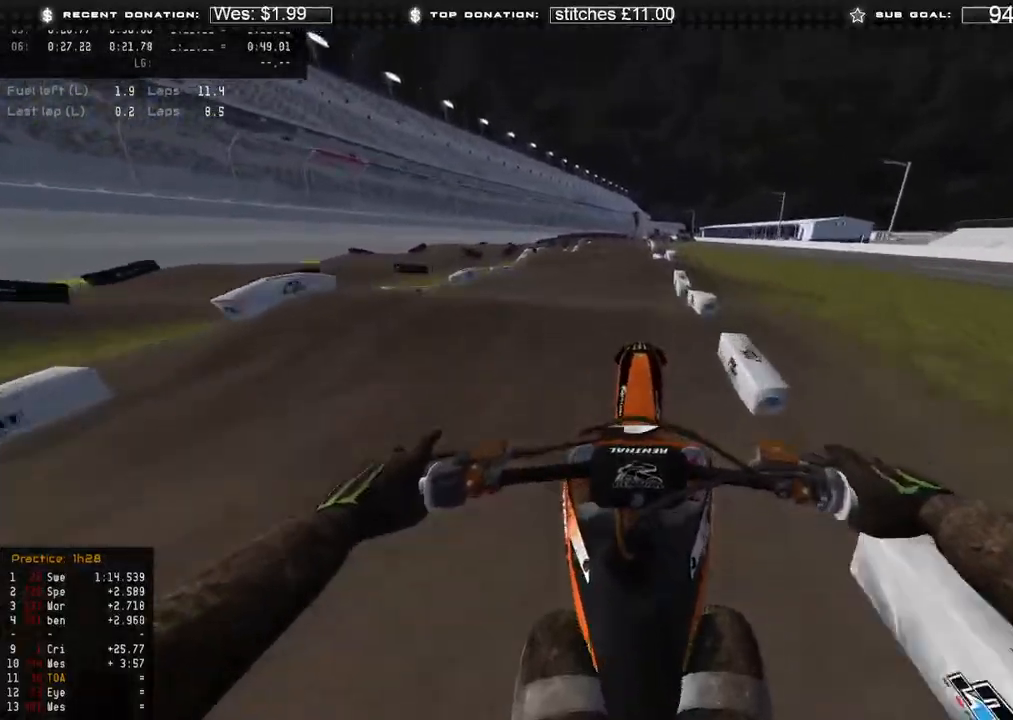
{"buttons": ["R2", "R3"], "left_stick": "center", "right_stick": "down-left", "events": [[183, "R2", "down"], [183, "R3", "down"], [300, "R3", "up"], [350, "right_stick", "down-left"], [500, "R3", "down"]]}
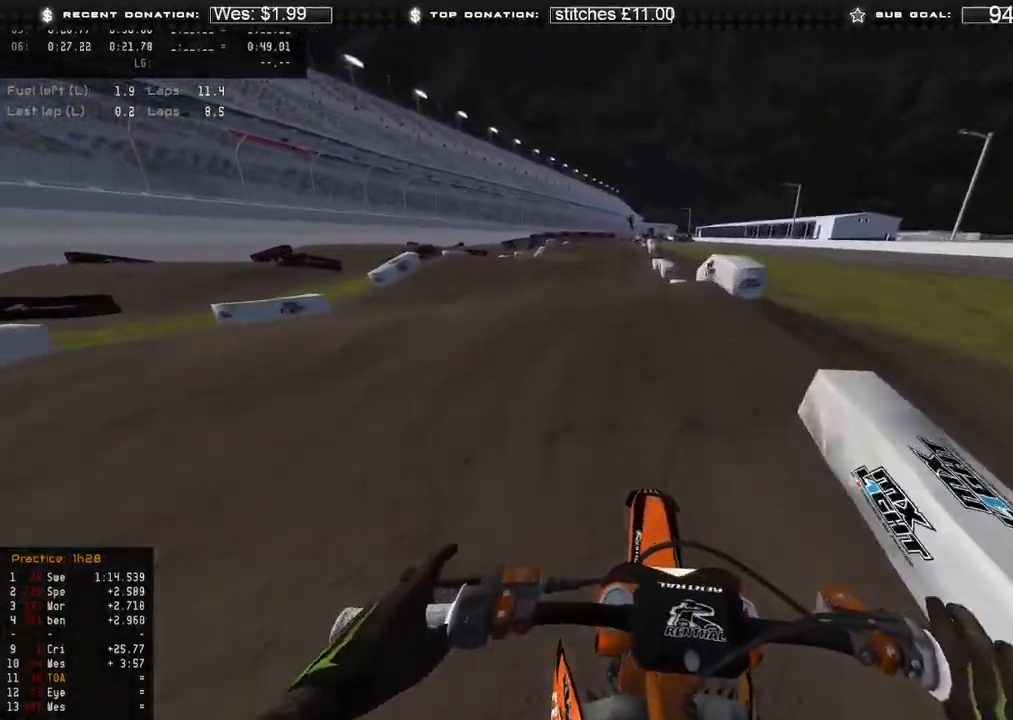
{"buttons": [], "left_stick": "up", "right_stick": "right", "events": [[33, "left_stick", "up-left"], [83, "R2", "up"], [83, "R3", "up"], [250, "R2", "down"], [250, "right_stick", "right"], [267, "left_stick", "up"], [283, "R3", "down"], [350, "R3", "up"], [433, "R2", "up"]]}
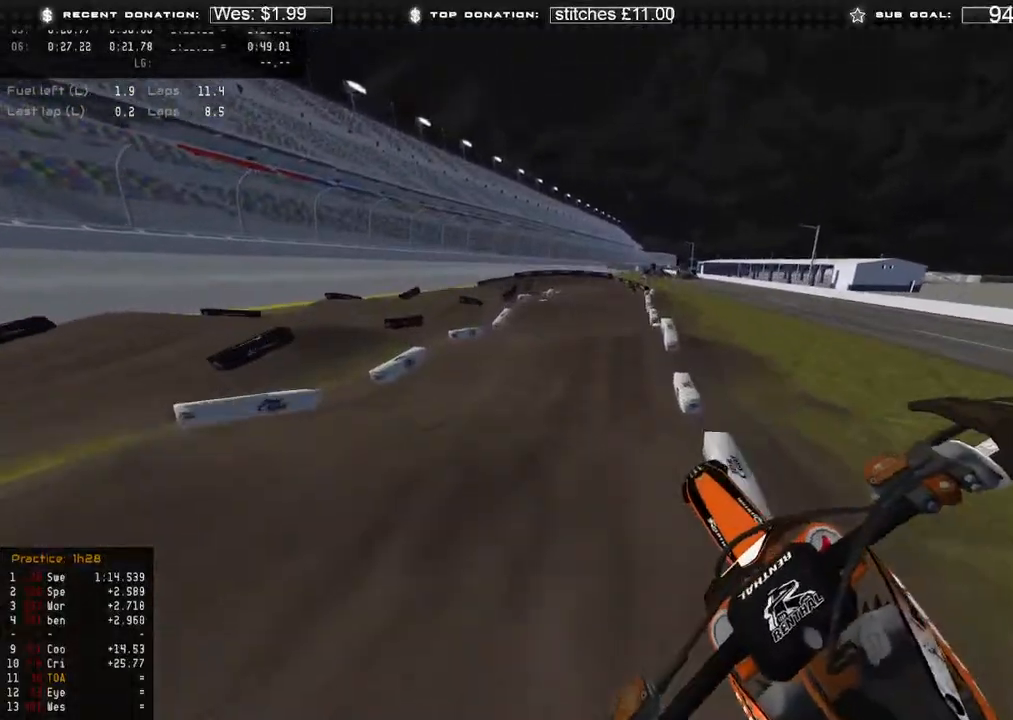
{"buttons": ["X"], "left_stick": "up", "right_stick": "down", "events": [[33, "R2", "down"], [67, "right_stick", "up-right"], [183, "right_stick", "center"], [233, "right_stick", "down"], [267, "R2", "up"], [400, "X", "down"]]}
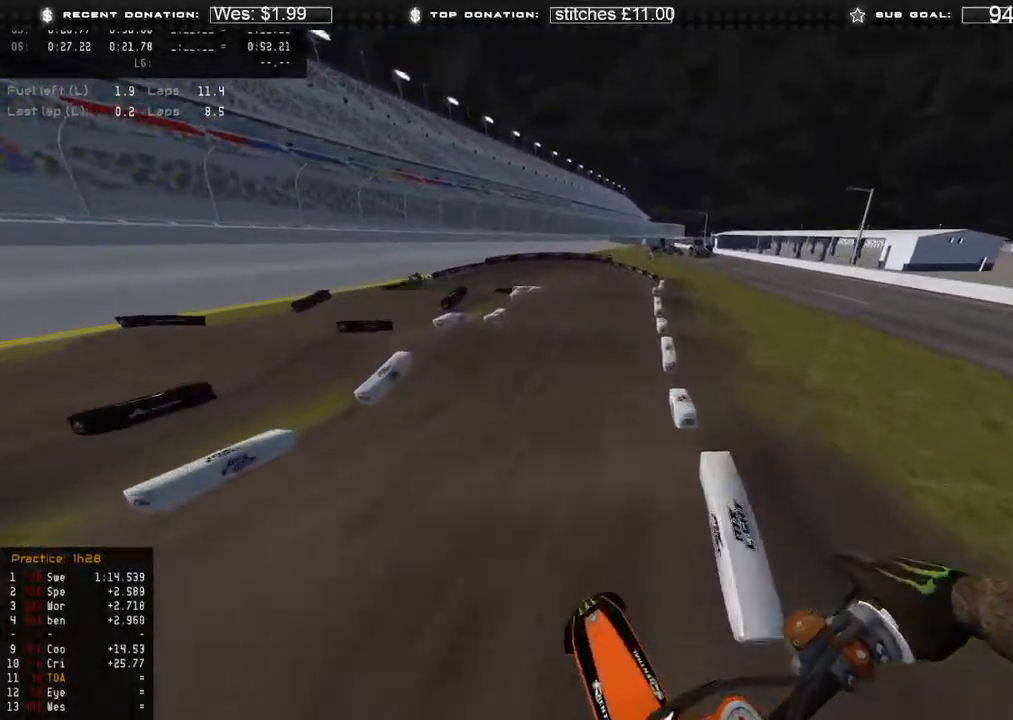
{"buttons": ["R2"], "left_stick": "up", "right_stick": "down", "events": [[33, "X", "up"], [400, "R2", "down"]]}
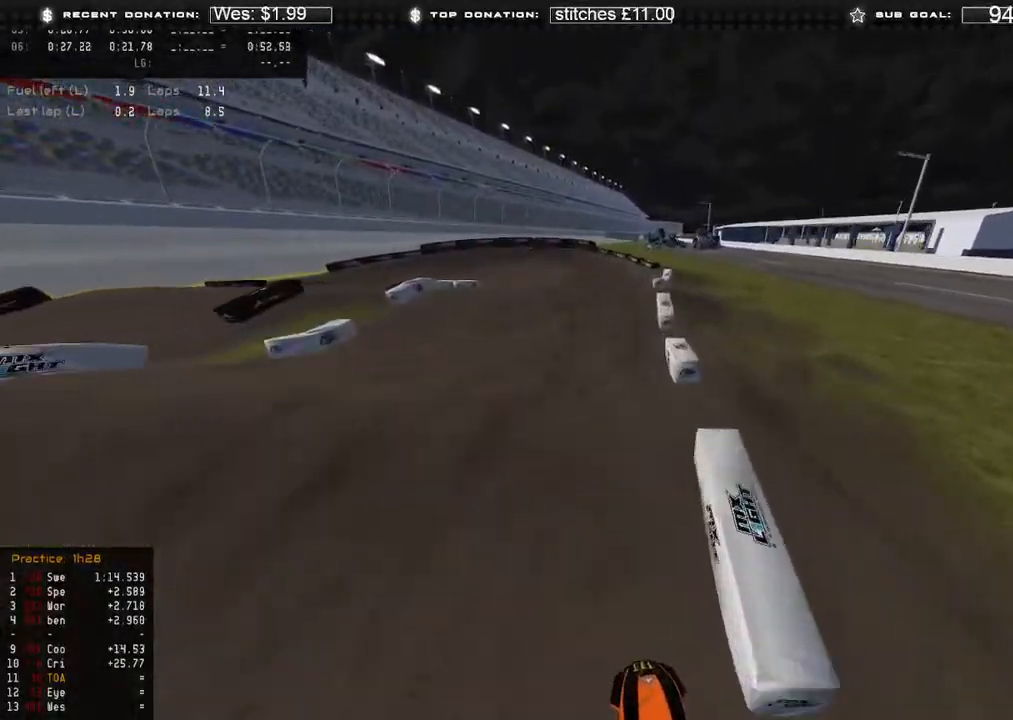
{"buttons": [], "left_stick": "up-left", "right_stick": "down-left", "events": [[150, "R3", "down"], [200, "R3", "up"], [217, "left_stick", "up-left"], [267, "right_stick", "down-left"], [350, "R2", "up"]]}
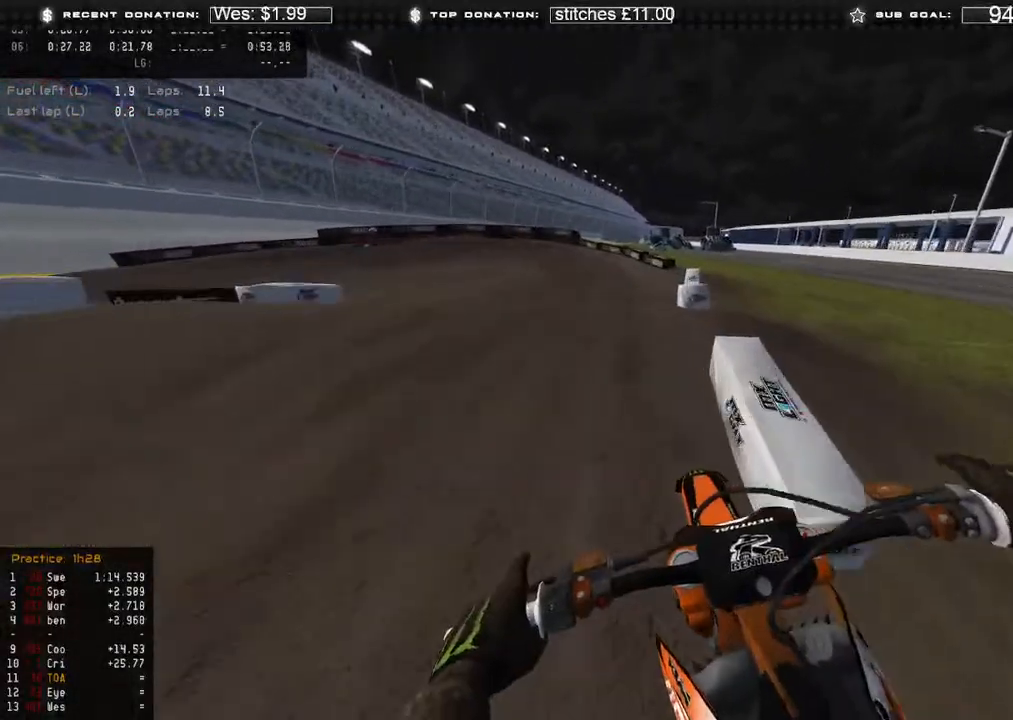
{"buttons": [], "left_stick": "up-left", "right_stick": "down-left", "events": [[67, "R2", "down"], [133, "right_stick", "down"], [150, "R2", "up"], [317, "R2", "down"], [417, "R2", "up"], [467, "right_stick", "down-left"]]}
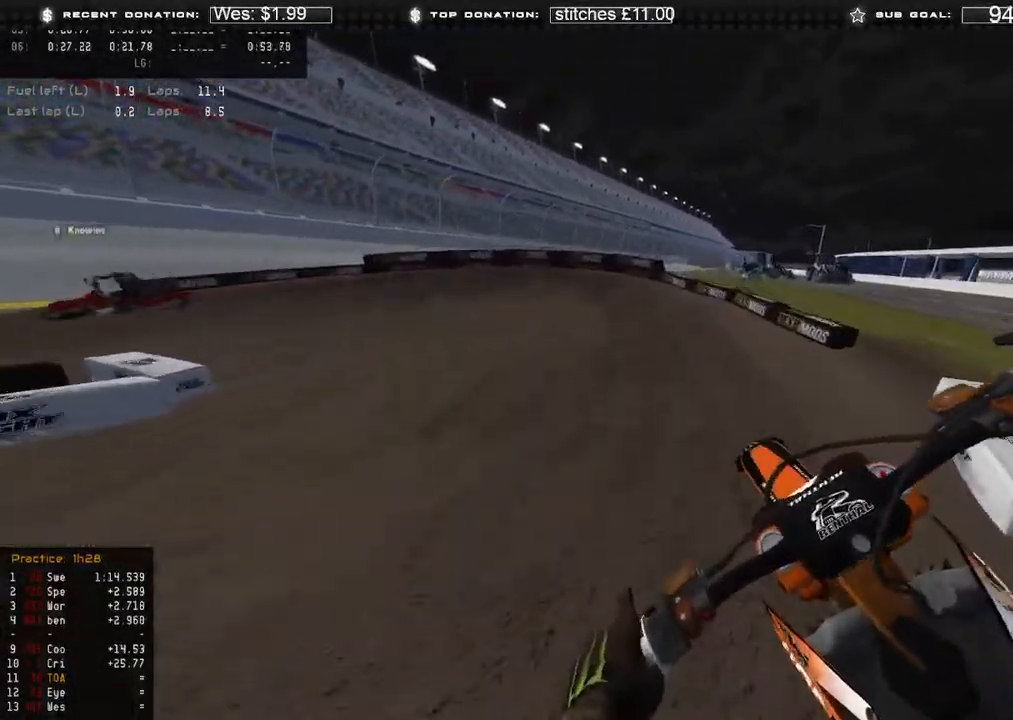
{"buttons": ["R2"], "left_stick": "up-left", "right_stick": "down", "events": [[83, "R2", "down"], [100, "right_stick", "left"], [283, "right_stick", "up-left"], [400, "right_stick", "center"], [467, "right_stick", "down"]]}
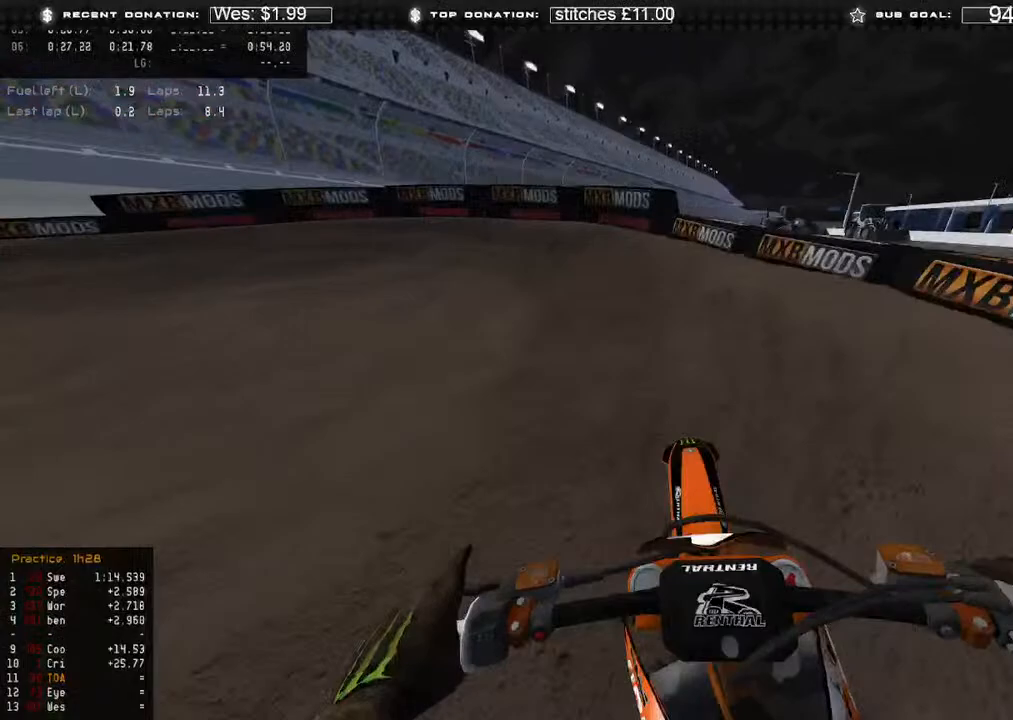
{"buttons": [], "left_stick": "up-left", "right_stick": "down-right", "events": [[67, "right_stick", "down-right"], [83, "R2", "up"], [317, "R2", "down"], [417, "R2", "up"]]}
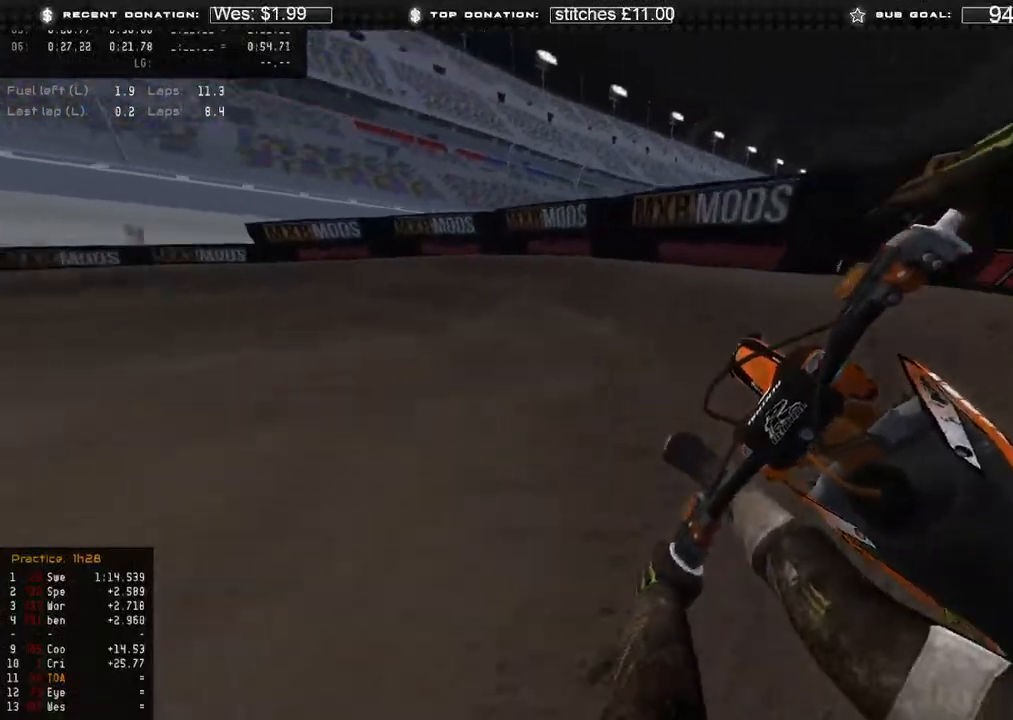
{"buttons": ["R2"], "left_stick": "up-left", "right_stick": "down-right", "events": [[117, "R2", "down"], [450, "R2", "up"], [500, "R2", "down"]]}
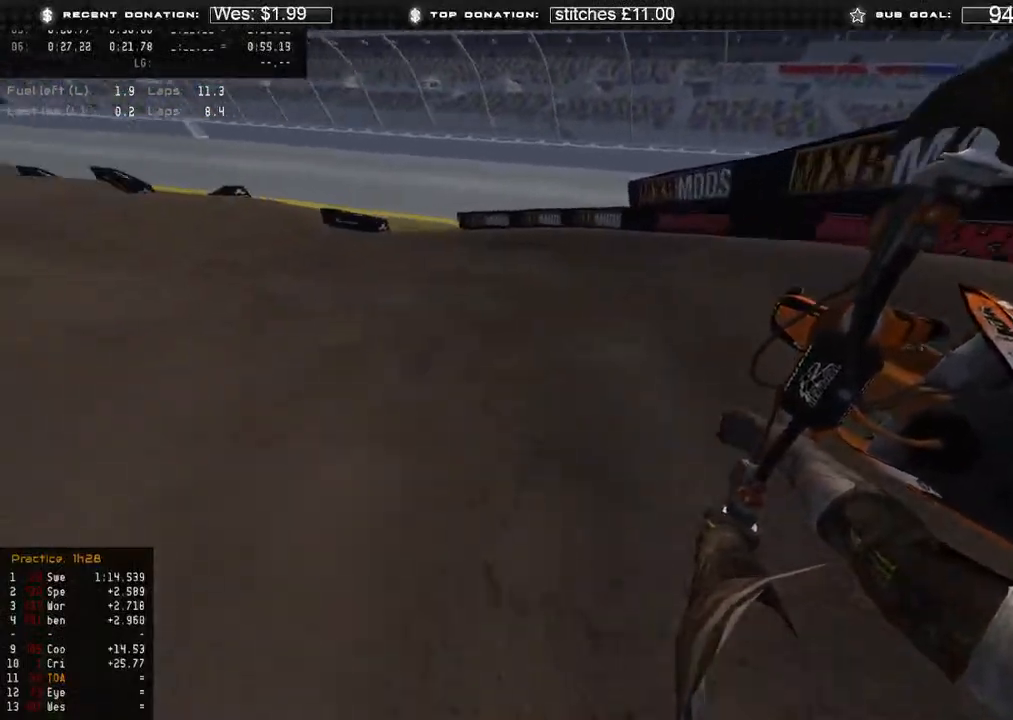
{"buttons": ["R2"], "left_stick": "up-left", "right_stick": "down-right", "events": [[100, "R2", "up"], [250, "R2", "down"], [350, "R2", "up"], [400, "R2", "down"]]}
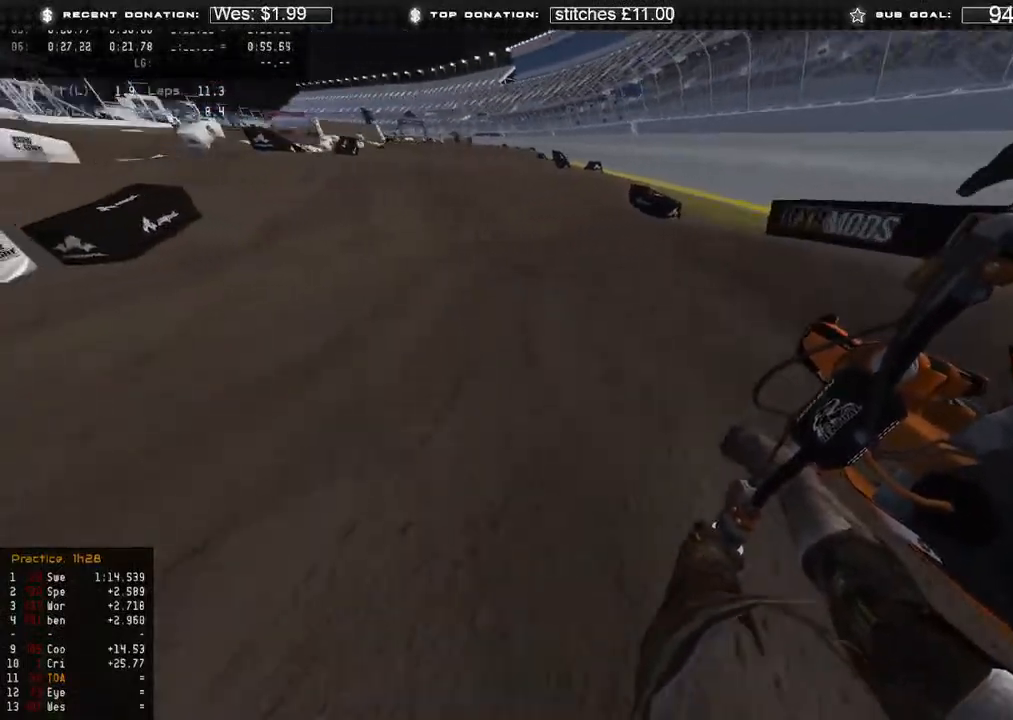
{"buttons": ["R2"], "left_stick": "up", "right_stick": "center", "events": [[167, "left_stick", "up"], [183, "right_stick", "center"], [267, "R3", "down"], [367, "R3", "up"]]}
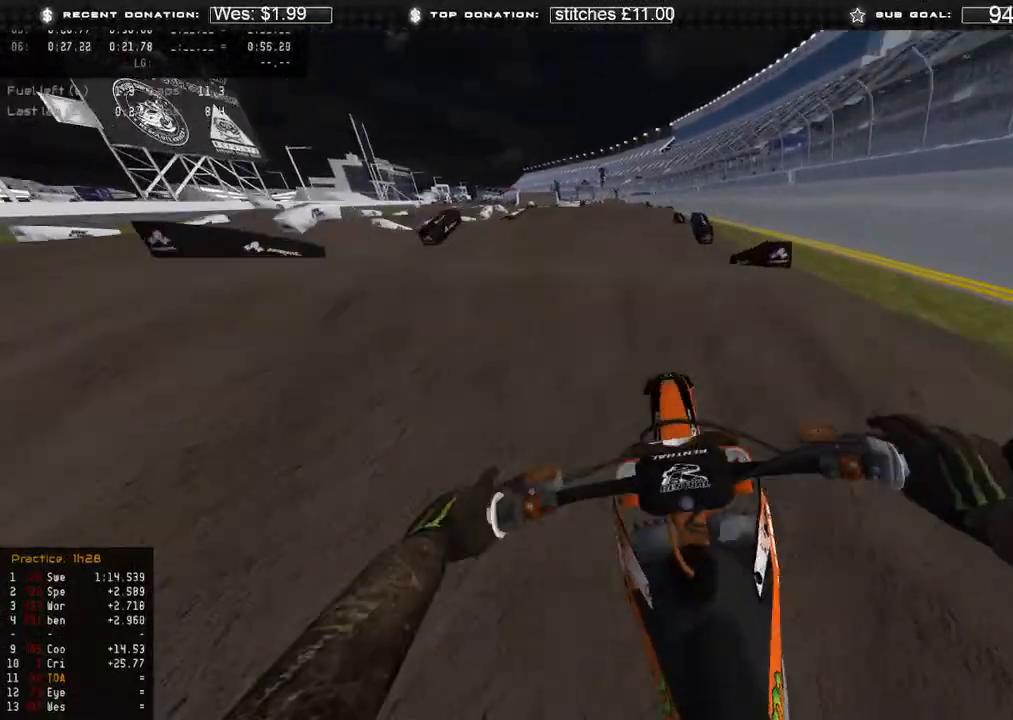
{"buttons": ["R2"], "left_stick": "up", "right_stick": "center", "events": [[217, "right_stick", "up-right"], [367, "right_stick", "center"]]}
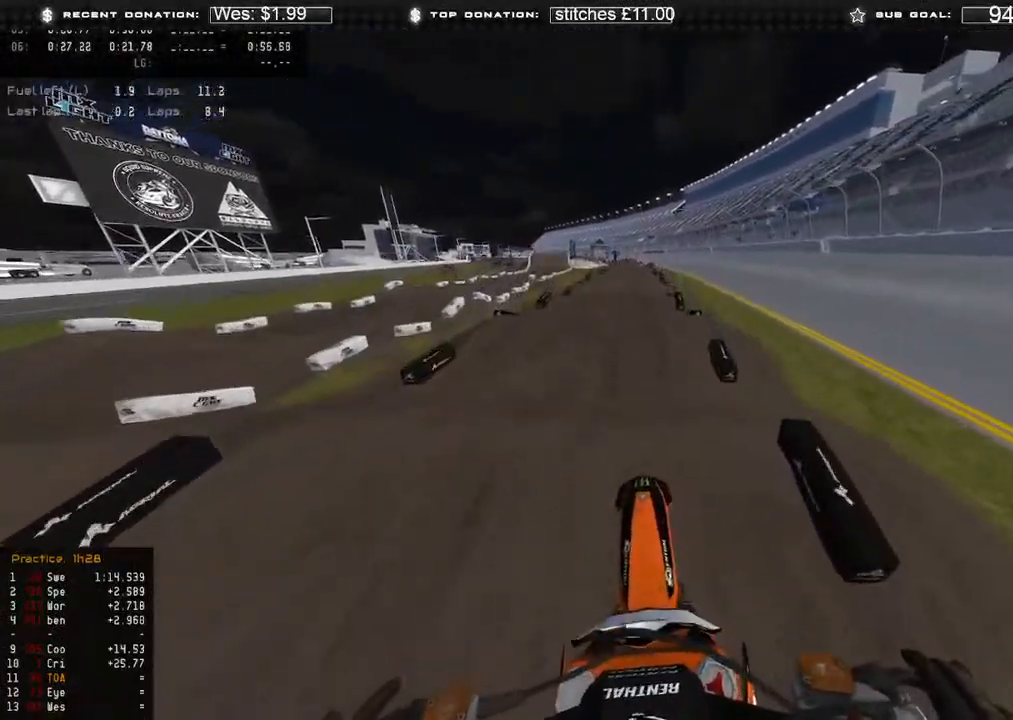
{"buttons": ["R2"], "left_stick": "up", "right_stick": "center", "events": [[150, "B", "down"], [300, "B", "up"]]}
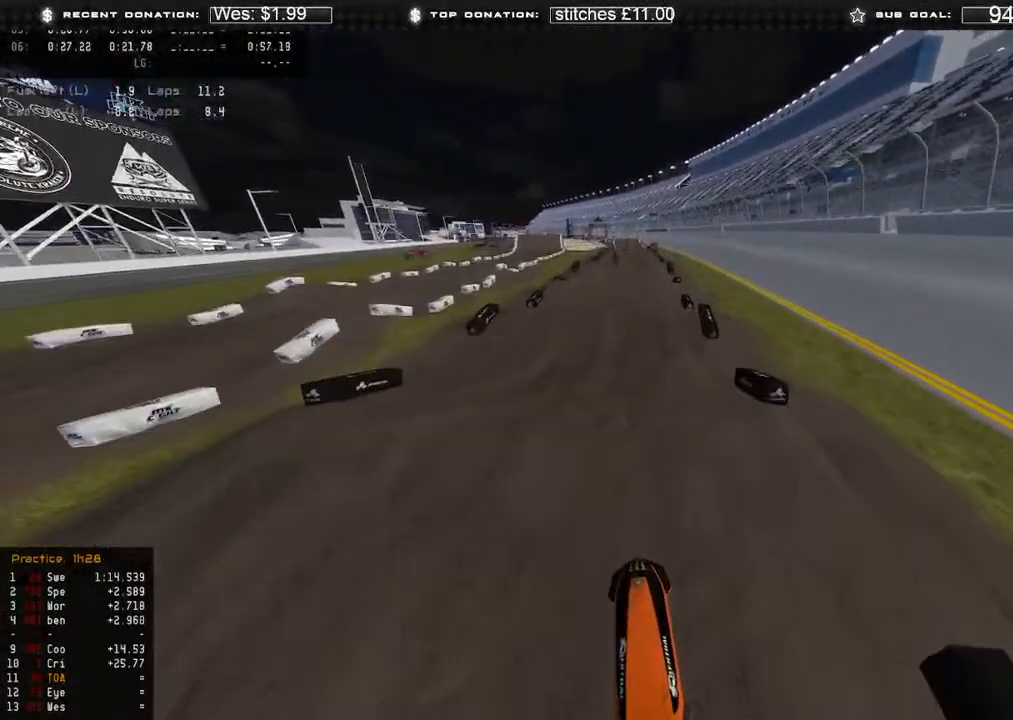
{"buttons": ["R2"], "left_stick": "center", "right_stick": "up", "events": [[117, "left_stick", "center"], [483, "right_stick", "up"]]}
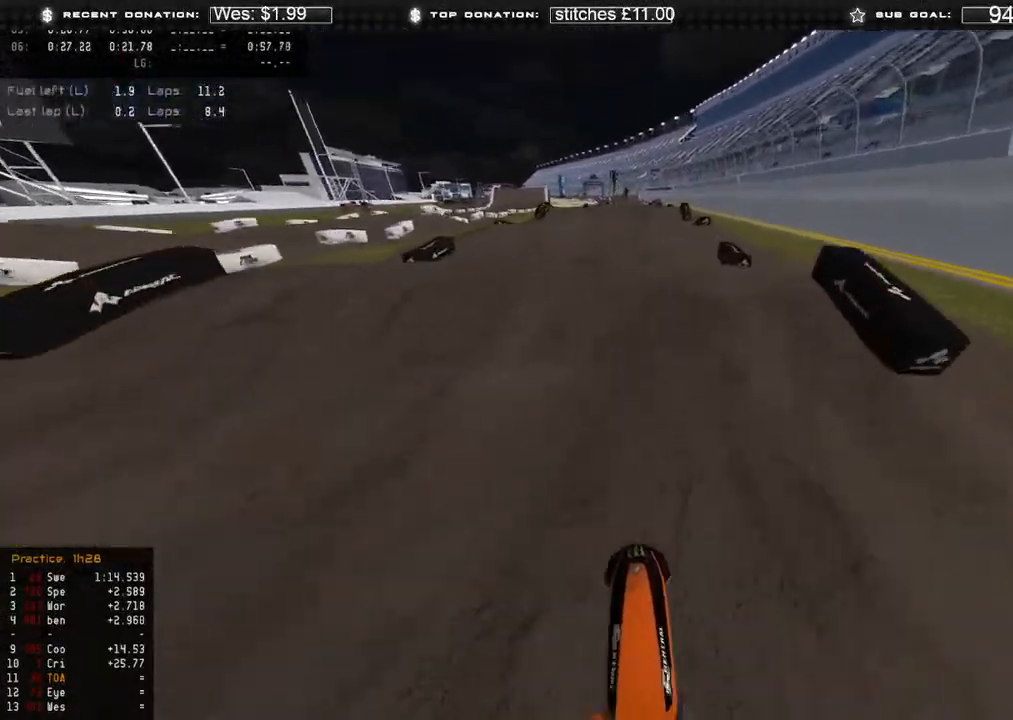
{"buttons": ["L2"], "left_stick": "center", "right_stick": "center", "events": [[117, "R3", "down"], [217, "R3", "up"], [267, "R2", "up"], [283, "L2", "down"], [400, "right_stick", "center"]]}
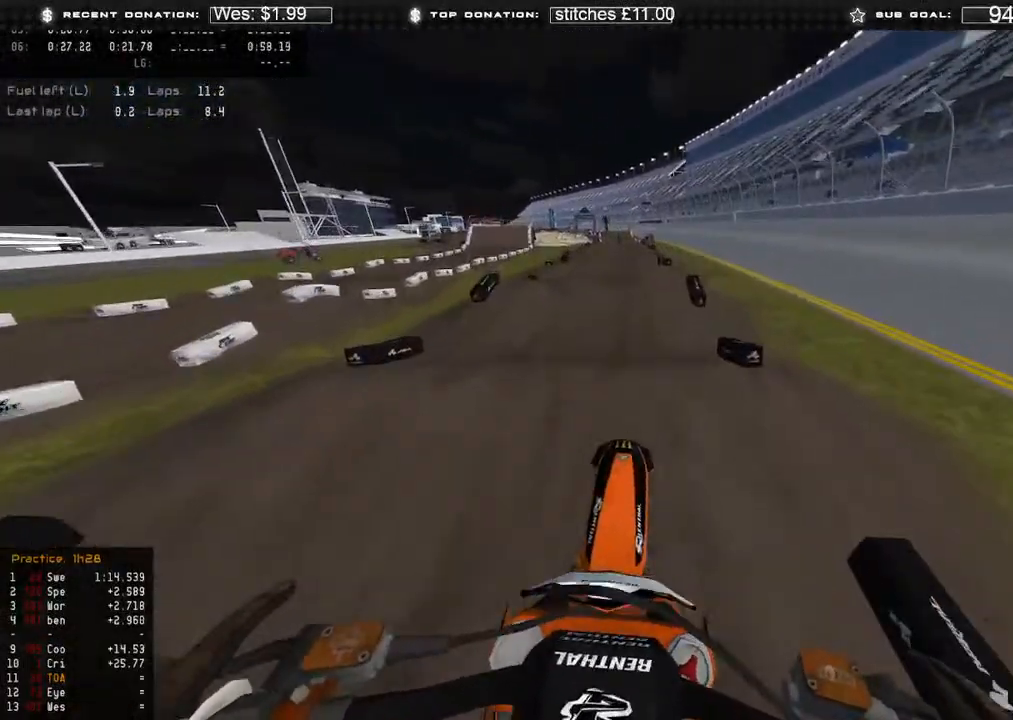
{"buttons": ["R2"], "left_stick": "center", "right_stick": "down", "events": [[50, "right_stick", "down"], [150, "L2", "up"], [267, "R2", "down"], [300, "L1", "down"], [450, "L1", "up"]]}